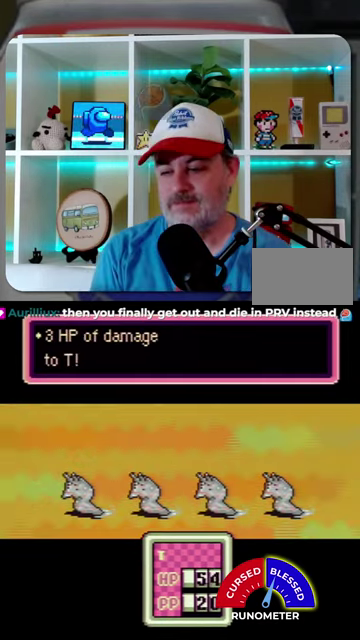
Gameplay with a controller (Nintendo layout); each line is a JSON object with the inputs held at the frame after it. "events" lists button and stick changes between this image and that frame as [ms after this image, input, new state], when the widget could be followed in between. Not read: L1 L3 R1 R3.
{"buttons": ["A"], "events": [[34, "A", "down"], [100, "A", "up"], [334, "A", "down"], [400, "A", "up"], [467, "A", "down"]]}
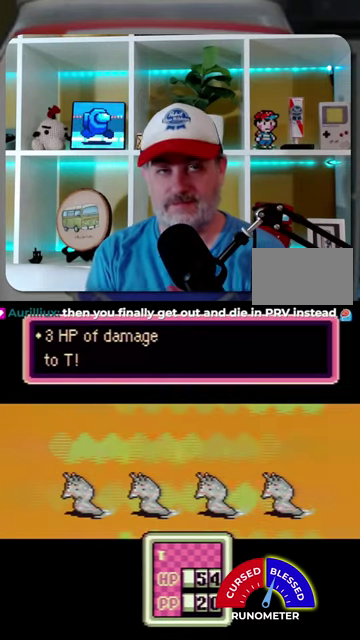
{"buttons": [], "events": [[34, "A", "up"], [134, "A", "down"], [200, "A", "up"], [267, "A", "down"], [334, "A", "up"]]}
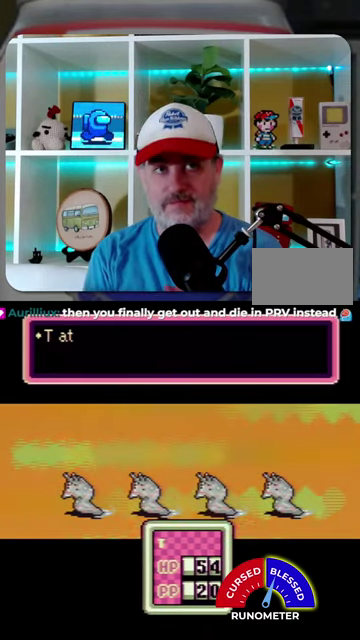
{"buttons": ["A"], "events": [[67, "A", "down"], [134, "A", "up"], [200, "A", "down"], [267, "A", "up"], [367, "A", "down"], [434, "A", "up"], [500, "A", "down"]]}
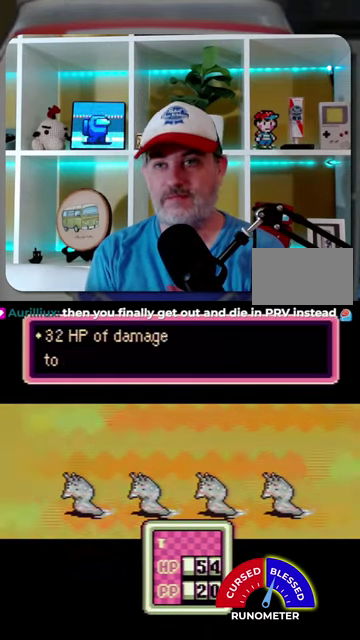
{"buttons": ["A"], "events": [[67, "A", "up"], [167, "A", "down"], [234, "A", "up"], [334, "A", "down"], [400, "A", "up"], [467, "A", "down"]]}
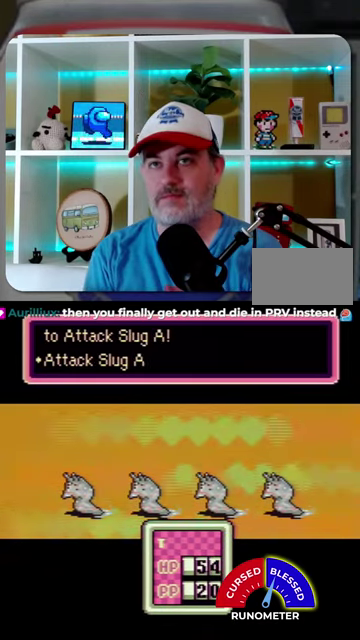
{"buttons": ["A"], "events": [[34, "A", "up"], [134, "A", "down"], [200, "A", "up"], [300, "A", "down"], [367, "A", "up"], [434, "A", "down"]]}
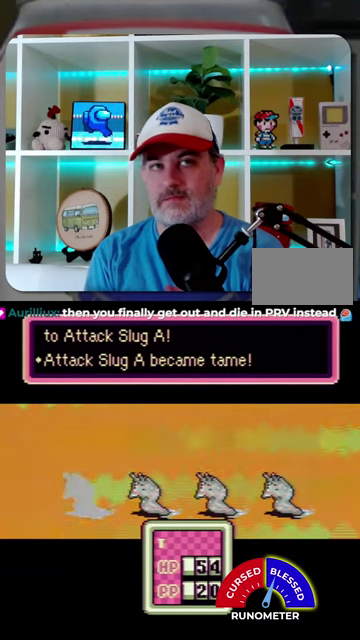
{"buttons": [], "events": [[34, "A", "up"], [100, "A", "down"], [167, "A", "up"], [267, "A", "down"], [334, "A", "up"], [400, "A", "down"], [500, "A", "up"]]}
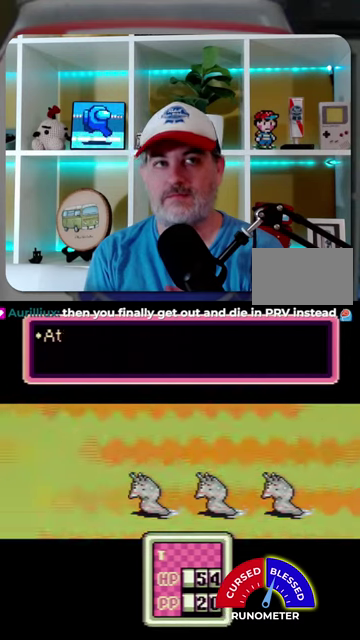
{"buttons": ["A"], "events": [[67, "A", "down"], [134, "A", "up"], [200, "A", "down"], [267, "A", "up"], [334, "A", "down"], [434, "A", "up"], [500, "A", "down"]]}
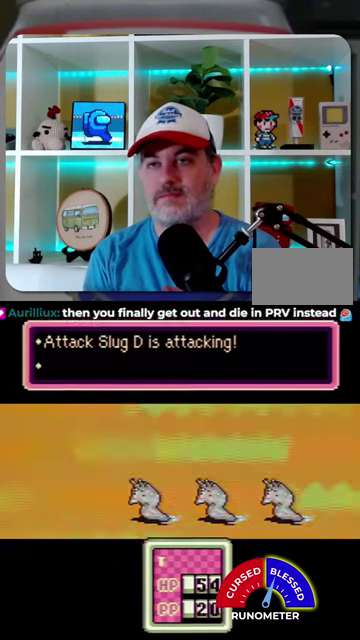
{"buttons": ["A"], "events": [[67, "A", "up"], [300, "A", "down"], [367, "A", "up"], [434, "A", "down"]]}
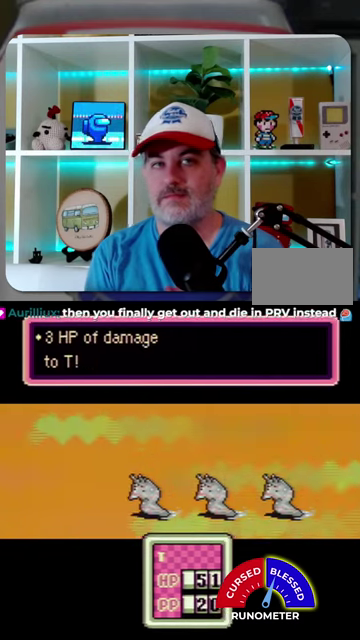
{"buttons": [], "events": [[34, "A", "up"], [100, "A", "down"], [167, "A", "up"], [267, "A", "down"], [367, "A", "up"], [434, "A", "down"], [500, "A", "up"]]}
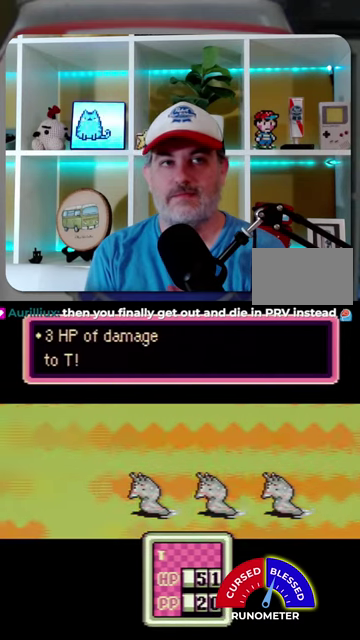
{"buttons": [], "events": [[100, "A", "down"], [167, "A", "up"], [234, "A", "down"], [334, "A", "up"], [400, "A", "down"], [467, "A", "up"]]}
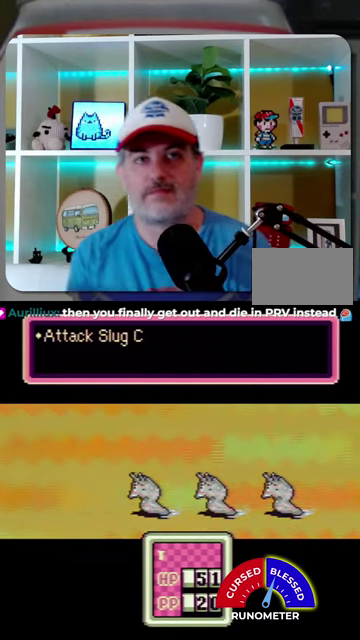
{"buttons": [], "events": [[67, "A", "down"], [134, "A", "up"], [200, "A", "down"], [300, "A", "up"]]}
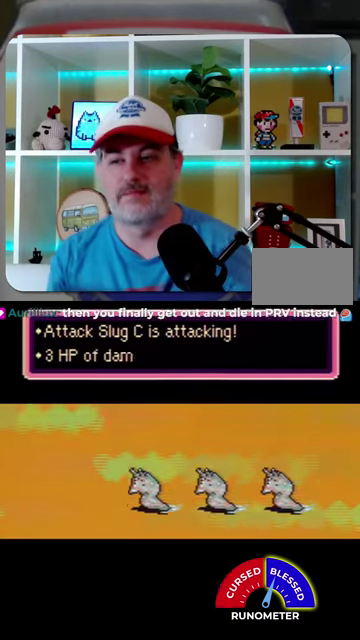
{"buttons": [], "events": [[34, "A", "down"], [100, "A", "up"], [200, "A", "down"], [267, "A", "up"]]}
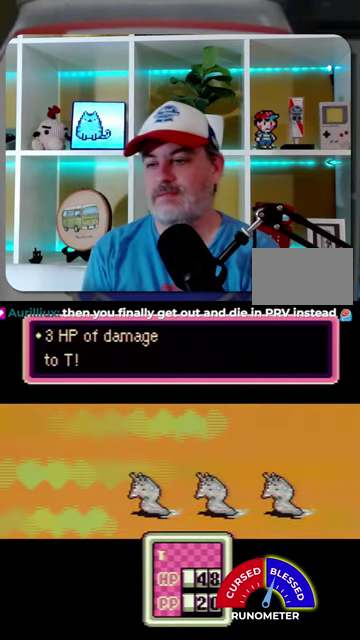
{"buttons": ["A"], "events": [[34, "A", "down"], [100, "A", "up"], [200, "A", "down"], [267, "A", "up"], [367, "A", "down"], [434, "A", "up"], [500, "A", "down"]]}
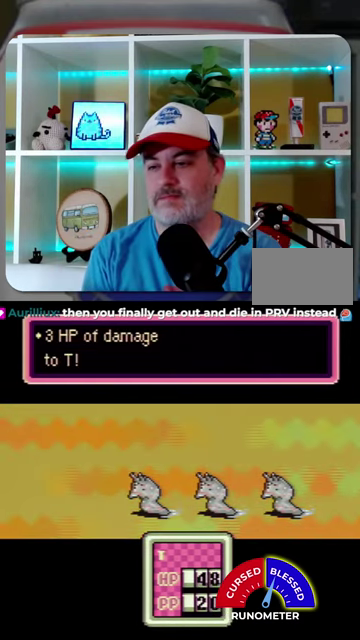
{"buttons": ["A"], "events": [[100, "A", "up"], [167, "A", "down"], [267, "A", "up"], [334, "A", "down"], [434, "A", "up"], [500, "A", "down"]]}
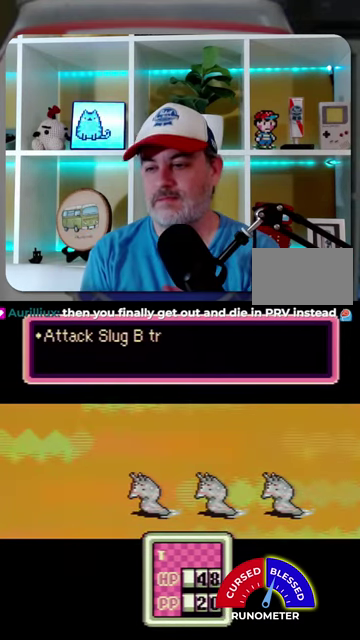
{"buttons": ["A"], "events": [[67, "A", "up"], [167, "A", "down"], [234, "A", "up"], [334, "A", "down"], [400, "A", "up"], [467, "A", "down"]]}
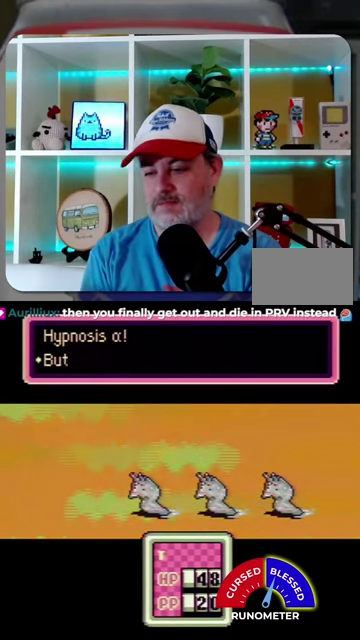
{"buttons": [], "events": [[34, "A", "up"], [134, "A", "down"], [200, "A", "up"], [434, "A", "down"], [500, "A", "up"]]}